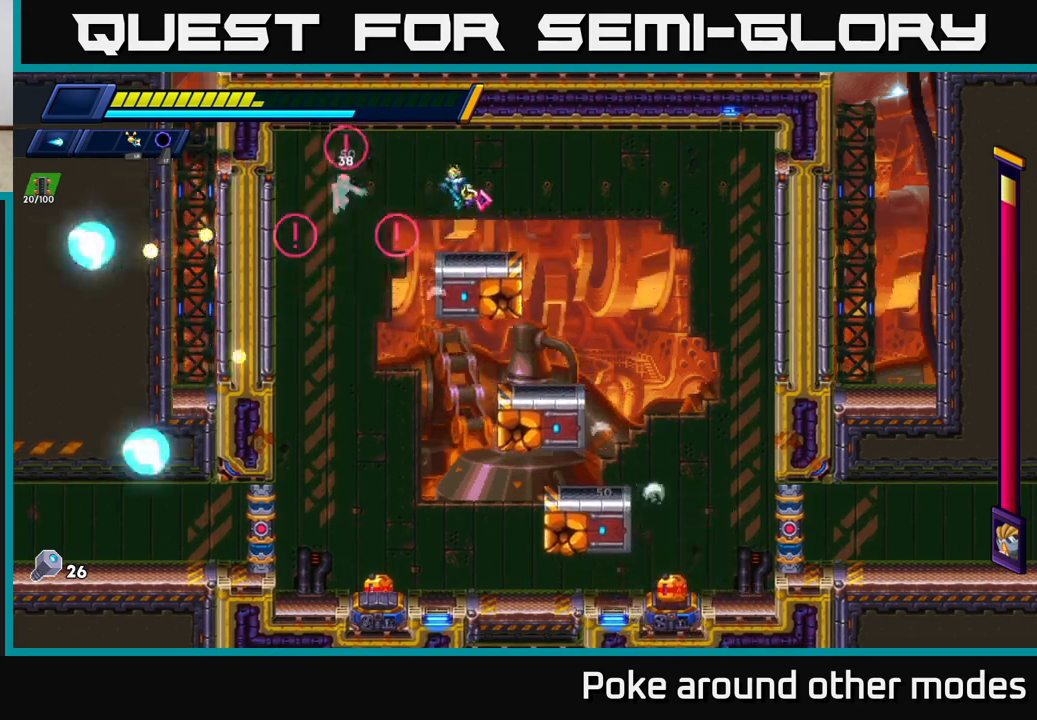
Gameplay with a controller (Xbox layout); each line is a JSON object with the inputs held at the frame after it. "events" lists button and stick changes between this image and that frame as [ms after this image, input, new state], when the widget could be followed in between.
{"buttons": ["L1"], "left_stick": "left", "right_stick": "center", "events": [[67, "X", "up"], [133, "X", "down"], [217, "X", "up"], [317, "X", "down"], [400, "X", "up"], [450, "L1", "down"], [450, "left_stick", "left"]]}
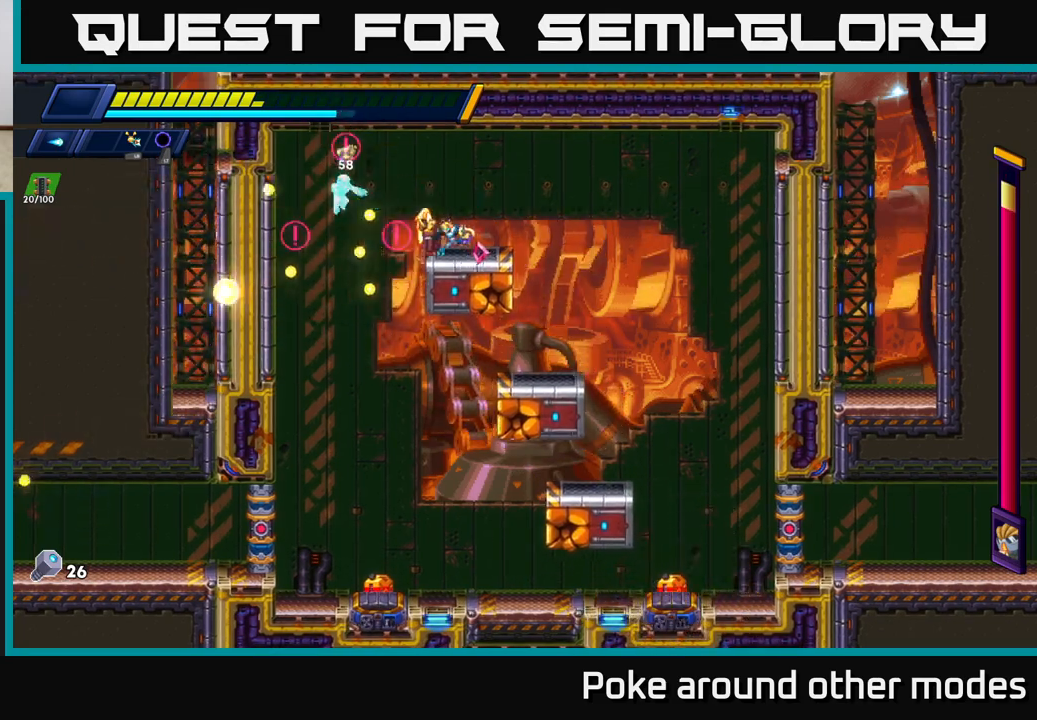
{"buttons": ["R2"], "left_stick": "right", "right_stick": "center", "events": [[50, "L1", "up"], [67, "left_stick", "down-right"], [83, "A", "down"], [150, "R2", "down"], [150, "left_stick", "right"], [367, "A", "up"]]}
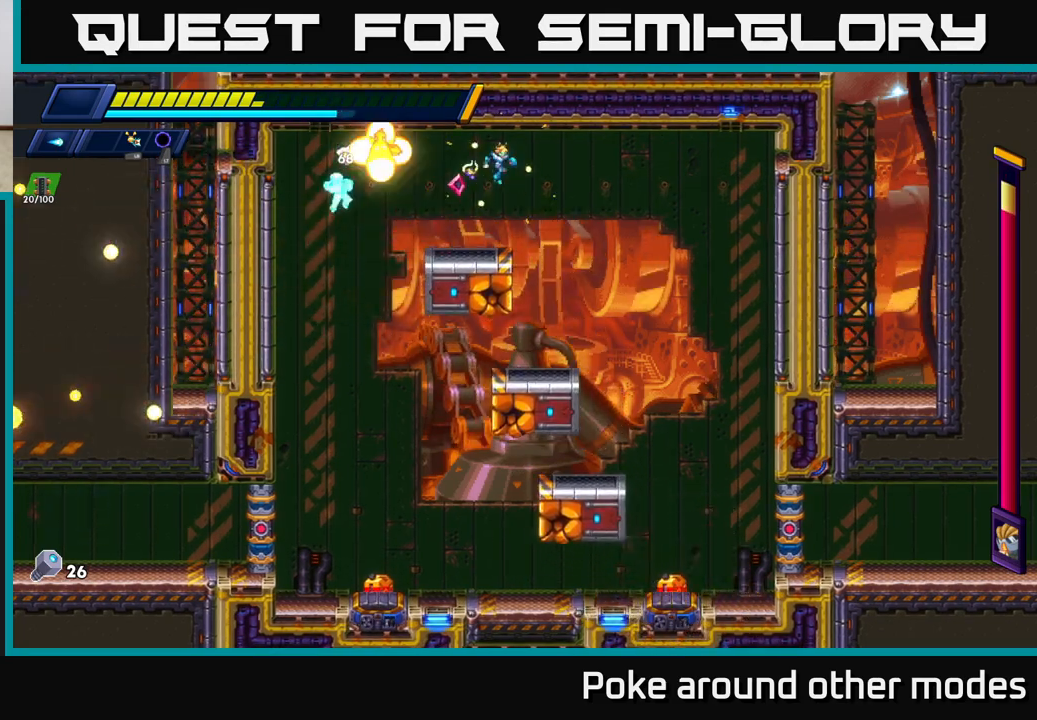
{"buttons": ["R2"], "left_stick": "right", "right_stick": "center", "events": []}
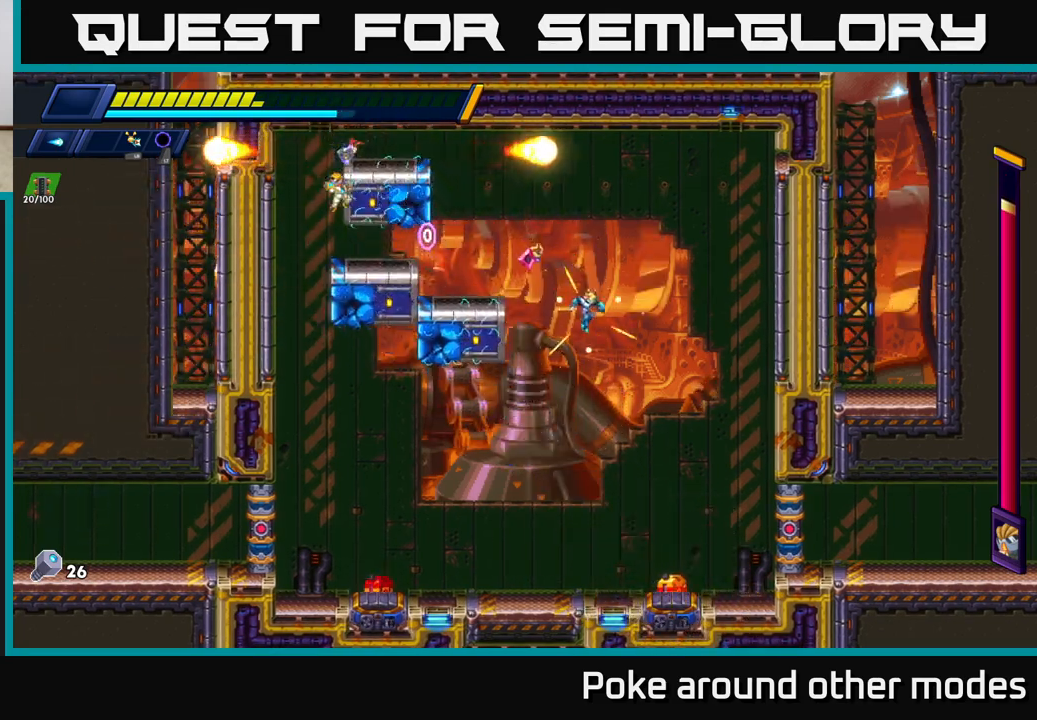
{"buttons": [], "left_stick": "right", "right_stick": "center", "events": [[217, "R2", "up"]]}
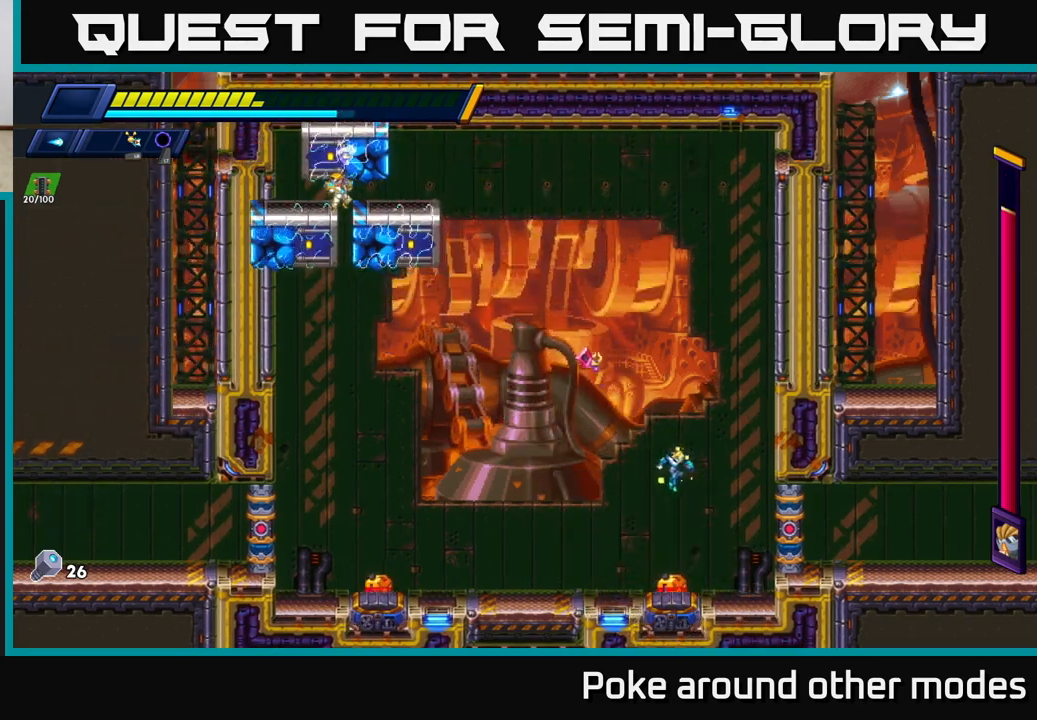
{"buttons": [], "left_stick": "left", "right_stick": "center", "events": [[150, "left_stick", "left"], [250, "left_stick", "center"], [417, "left_stick", "left"]]}
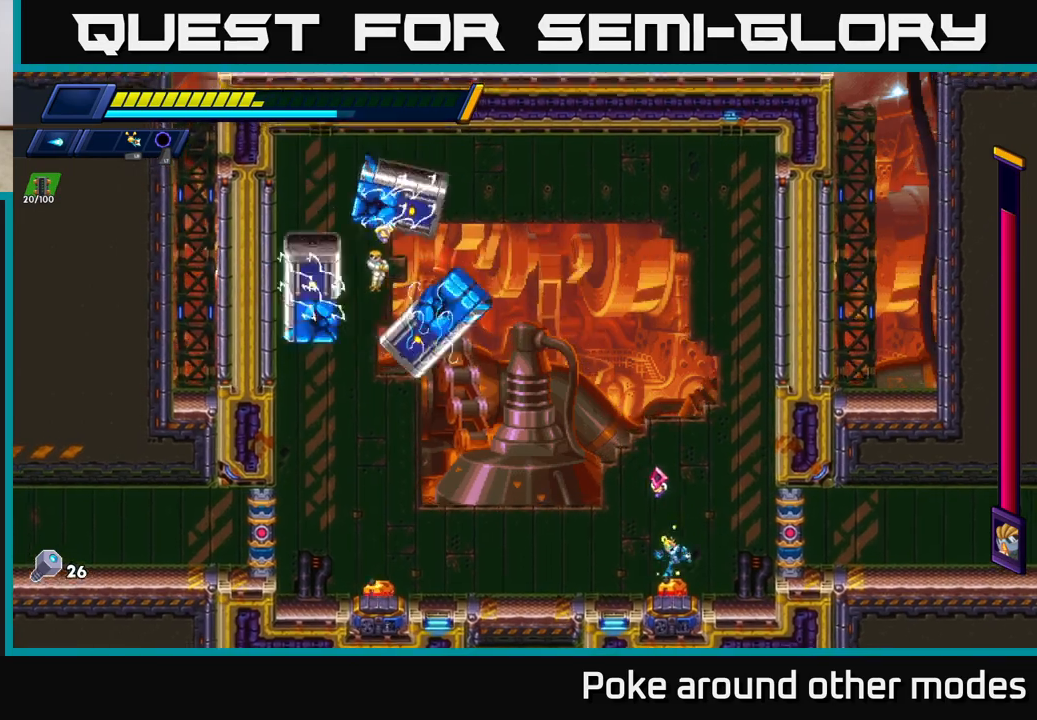
{"buttons": ["X"], "left_stick": "left", "right_stick": "center", "events": [[17, "left_stick", "center"], [67, "left_stick", "right"], [450, "left_stick", "left"], [500, "X", "down"]]}
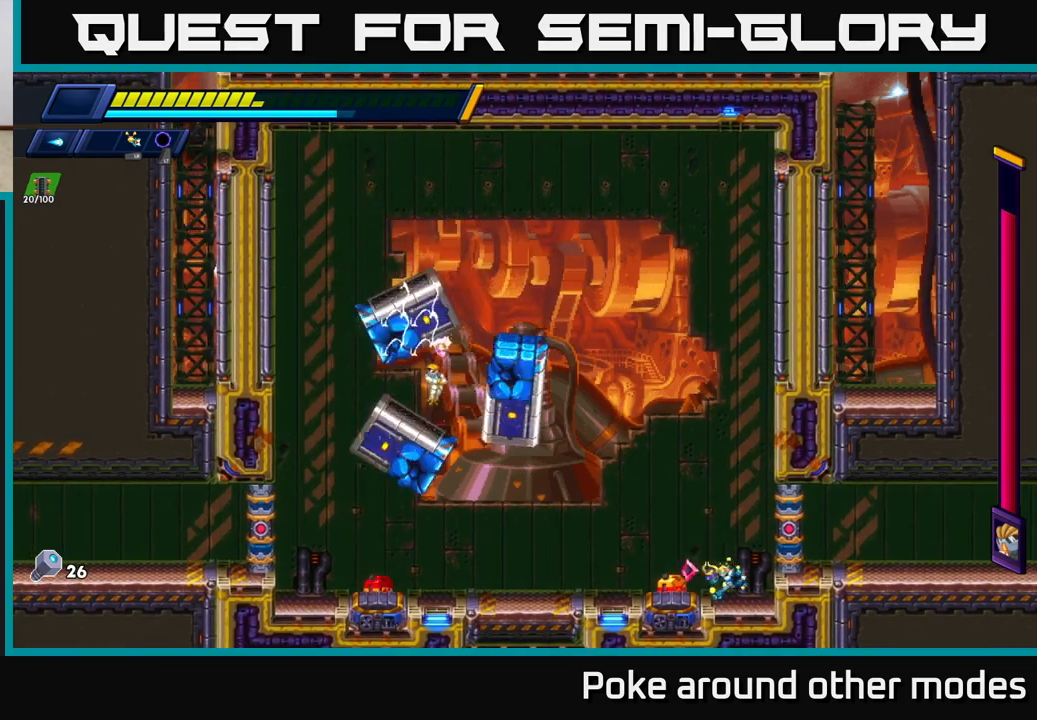
{"buttons": [], "left_stick": "center", "right_stick": "center", "events": [[50, "X", "up"], [83, "left_stick", "right"], [400, "left_stick", "center"]]}
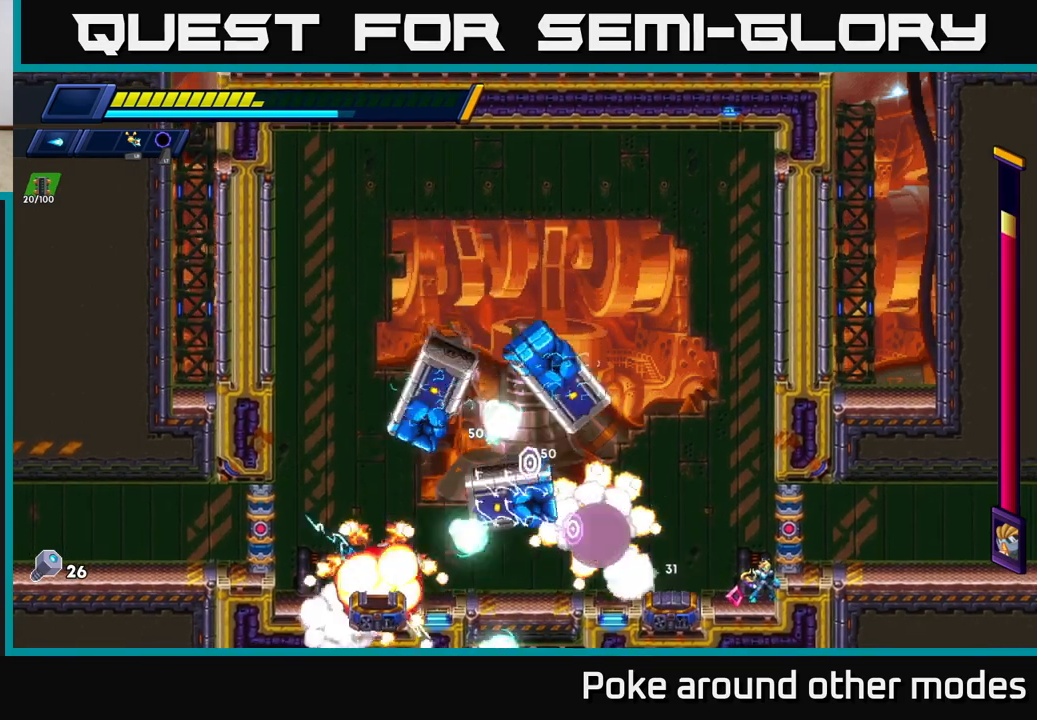
{"buttons": ["A", "R2"], "left_stick": "left", "right_stick": "center", "events": [[200, "left_stick", "left"], [317, "R2", "down"], [383, "A", "down"]]}
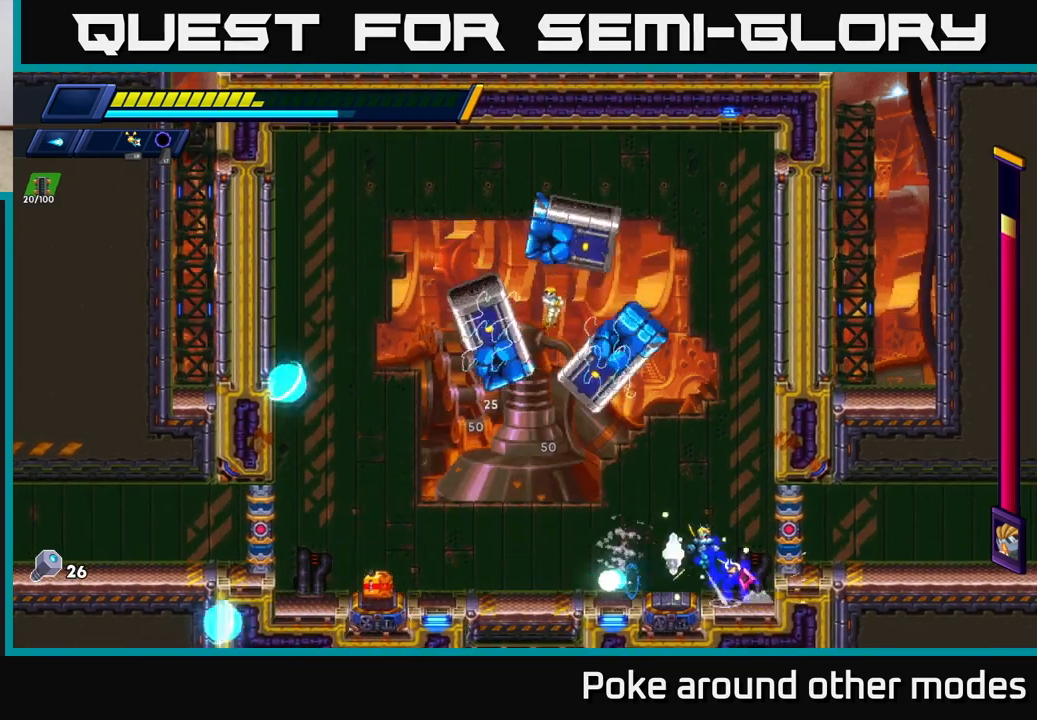
{"buttons": ["R2"], "left_stick": "left", "right_stick": "center", "events": [[150, "A", "up"]]}
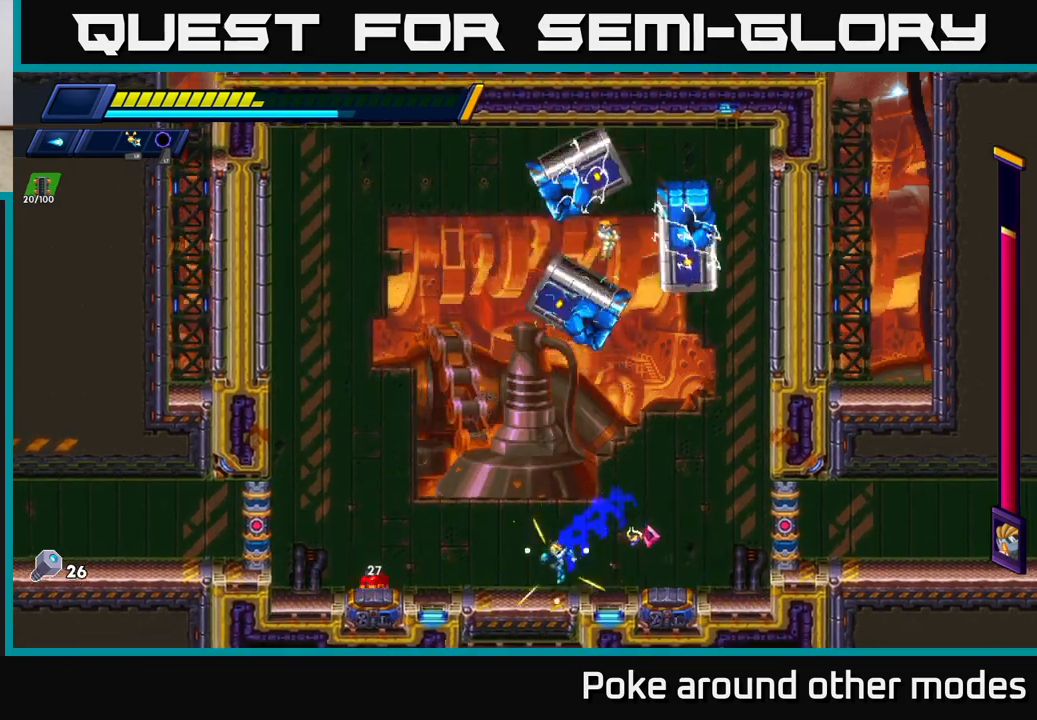
{"buttons": ["A", "R2"], "left_stick": "left", "right_stick": "center", "events": [[350, "A", "down"]]}
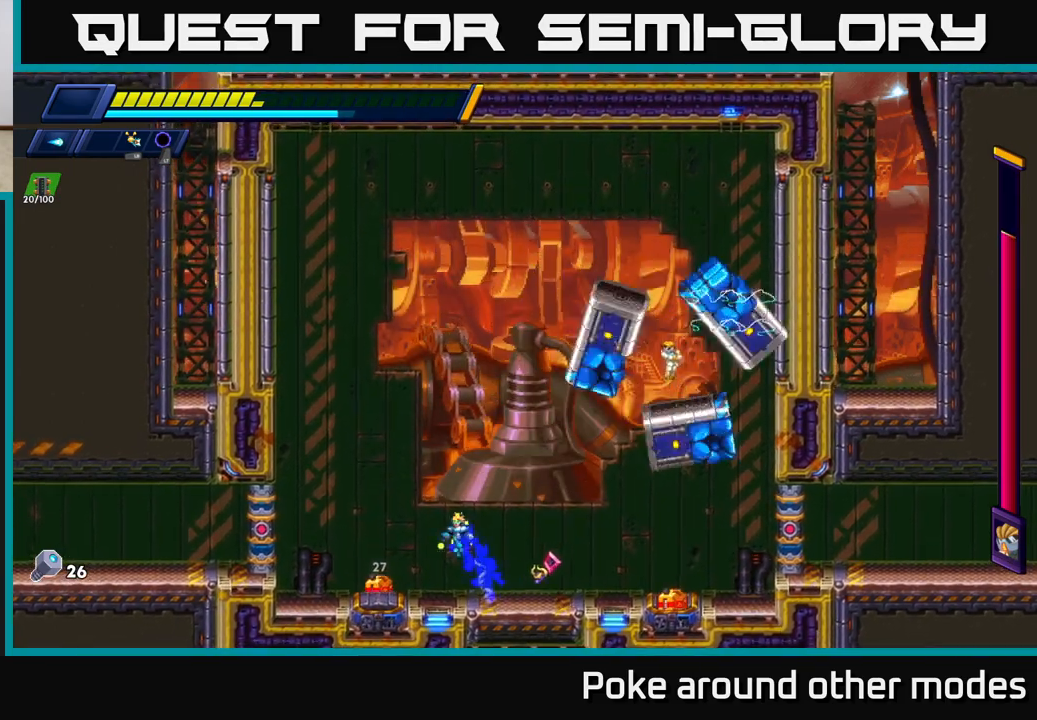
{"buttons": ["A", "R2"], "left_stick": "left", "right_stick": "center", "events": []}
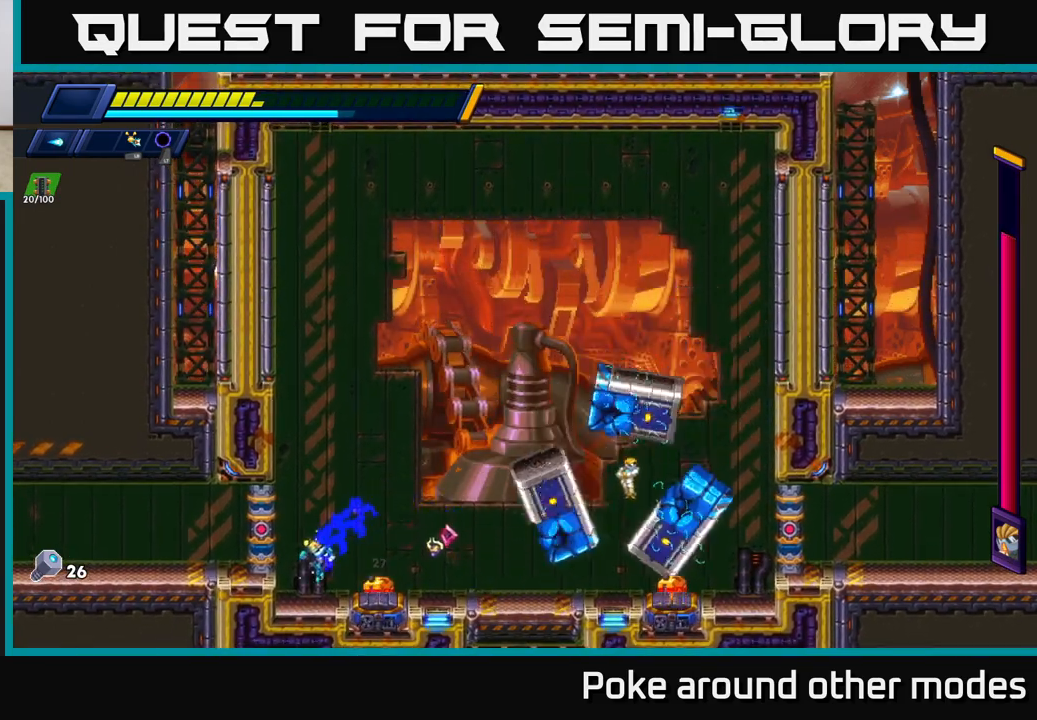
{"buttons": ["R2"], "left_stick": "center", "right_stick": "center", "events": [[50, "A", "up"], [50, "R2", "up"], [83, "left_stick", "right"], [133, "X", "down"], [183, "X", "up"], [183, "left_stick", "left"], [317, "R2", "down"], [483, "left_stick", "center"]]}
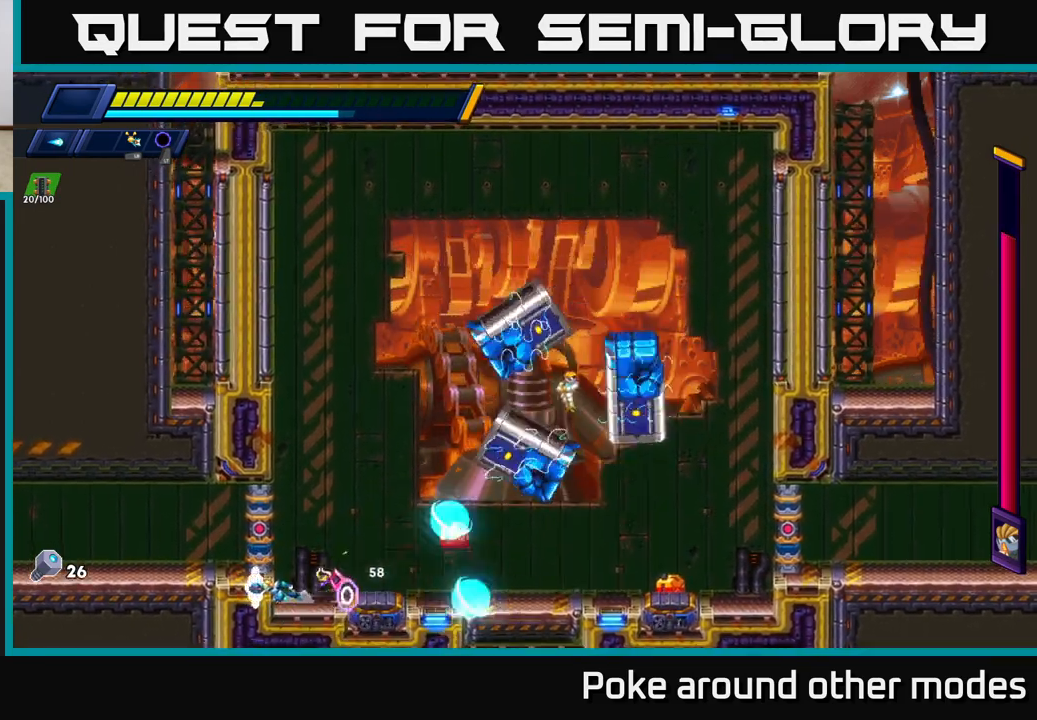
{"buttons": ["R2"], "left_stick": "right", "right_stick": "center", "events": [[33, "R2", "up"], [133, "R2", "down"], [250, "R2", "up"], [417, "R2", "down"], [450, "left_stick", "right"]]}
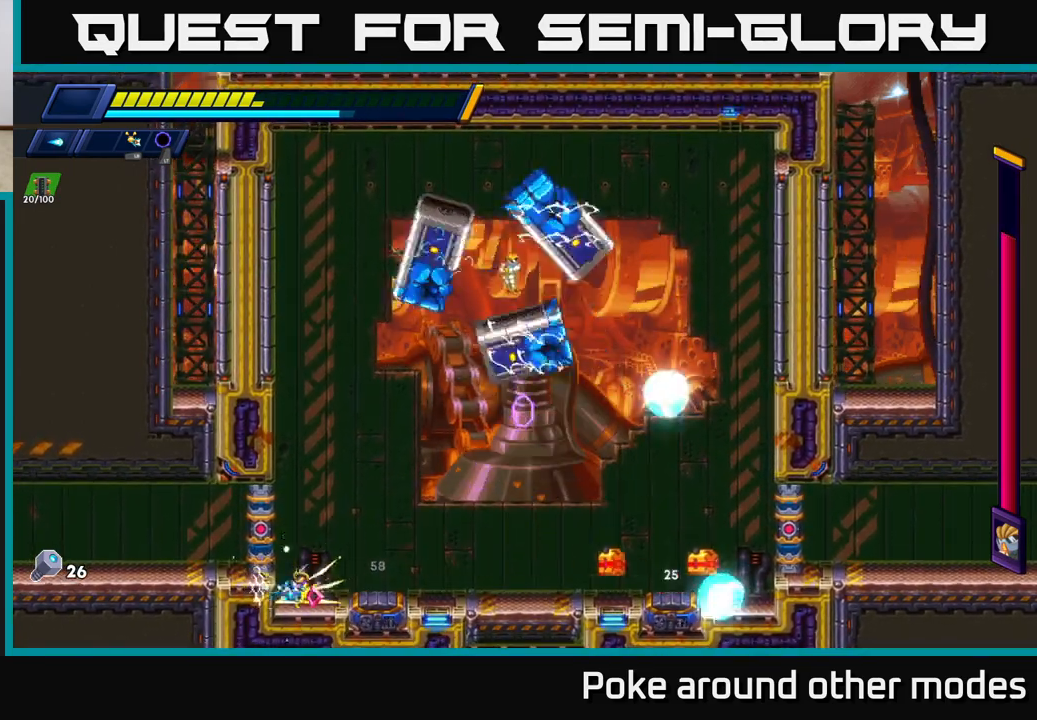
{"buttons": ["A", "R2"], "left_stick": "right", "right_stick": "center", "events": [[183, "A", "down"]]}
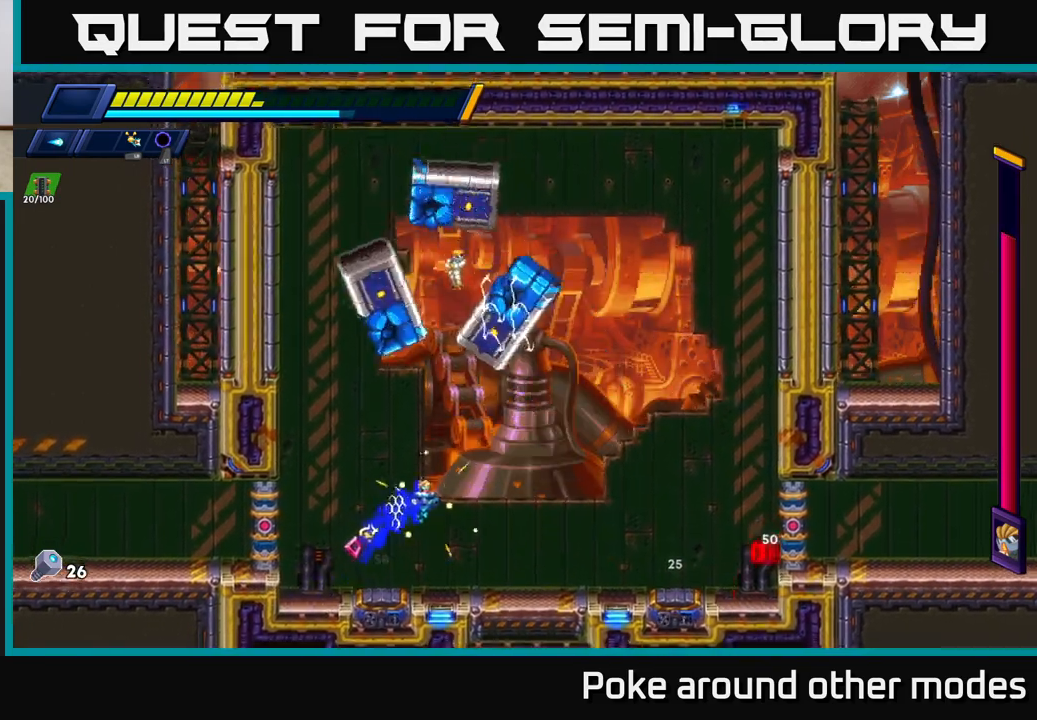
{"buttons": ["R2"], "left_stick": "right", "right_stick": "center", "events": [[267, "A", "up"]]}
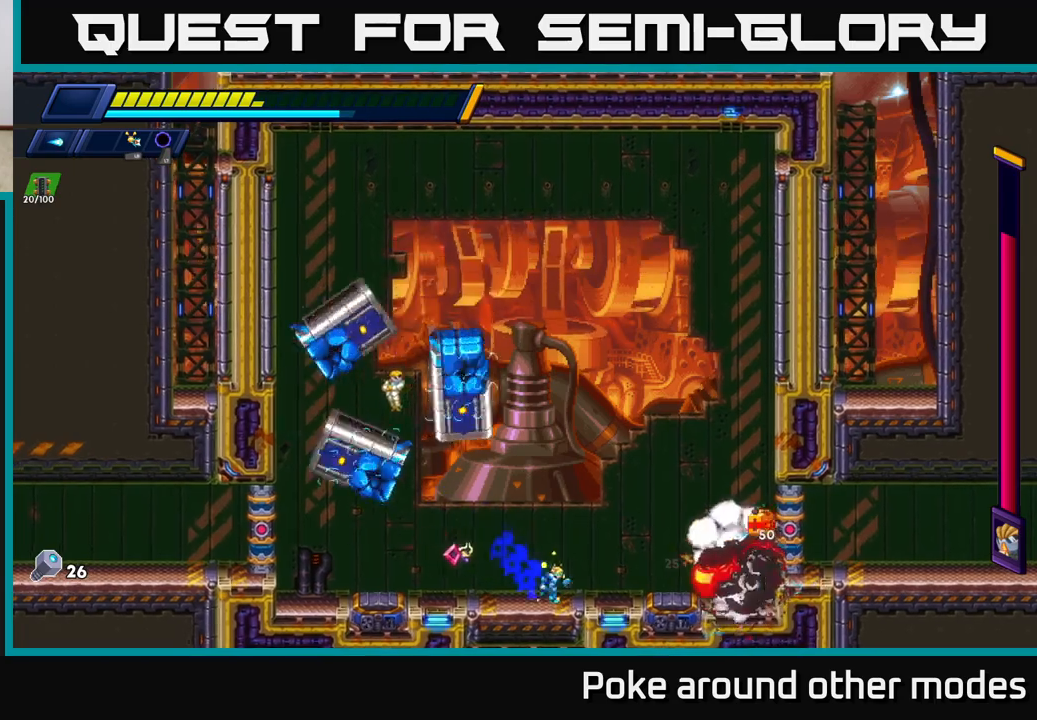
{"buttons": ["R2"], "left_stick": "center", "right_stick": "center", "events": [[267, "A", "down"], [300, "left_stick", "center"], [500, "A", "up"]]}
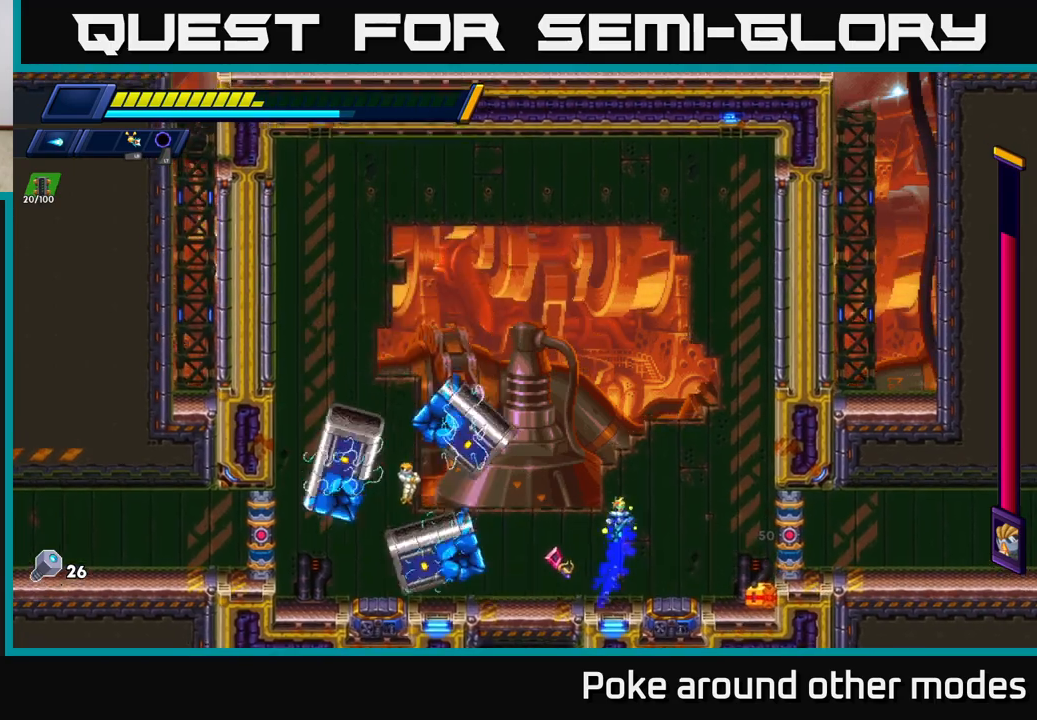
{"buttons": ["X"], "left_stick": "left", "right_stick": "center", "events": [[17, "left_stick", "right"], [50, "R2", "up"], [217, "left_stick", "left"], [283, "X", "down"], [367, "X", "up"], [433, "X", "down"]]}
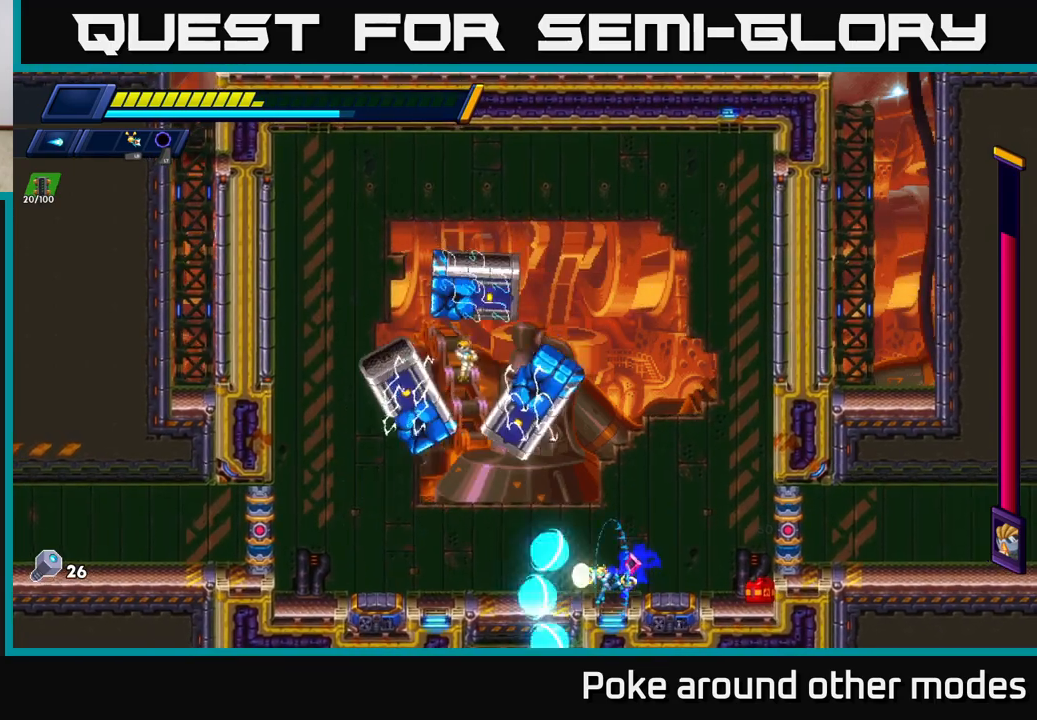
{"buttons": ["R2"], "left_stick": "left", "right_stick": "center", "events": [[17, "X", "up"], [50, "R2", "down"]]}
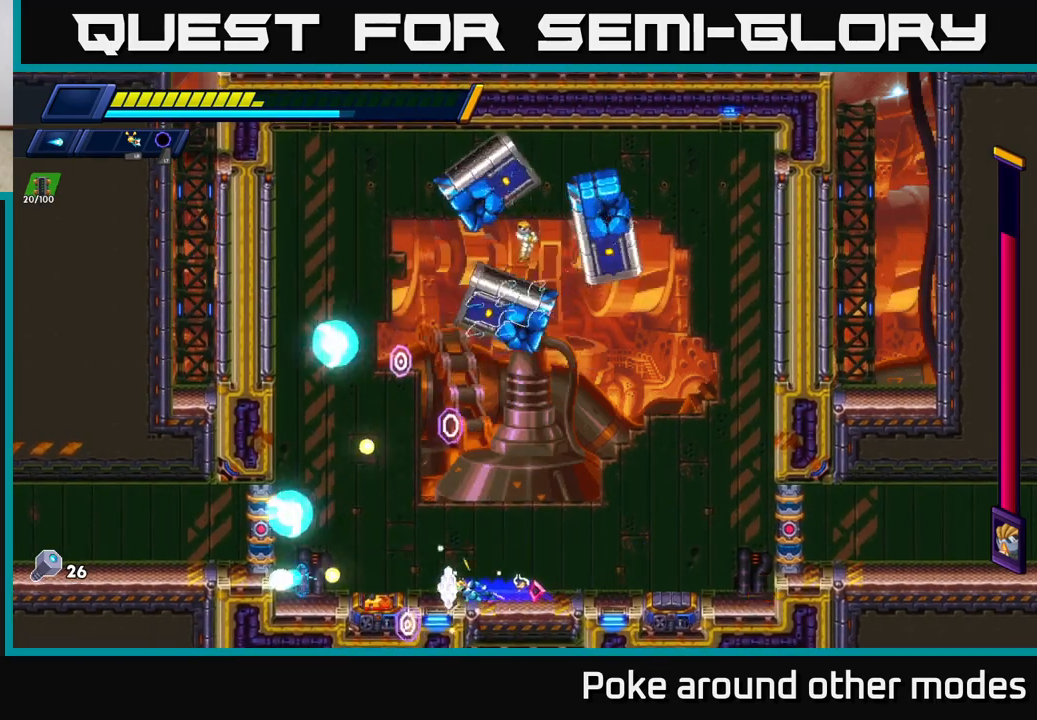
{"buttons": ["A", "R2"], "left_stick": "left", "right_stick": "center", "events": [[217, "A", "down"]]}
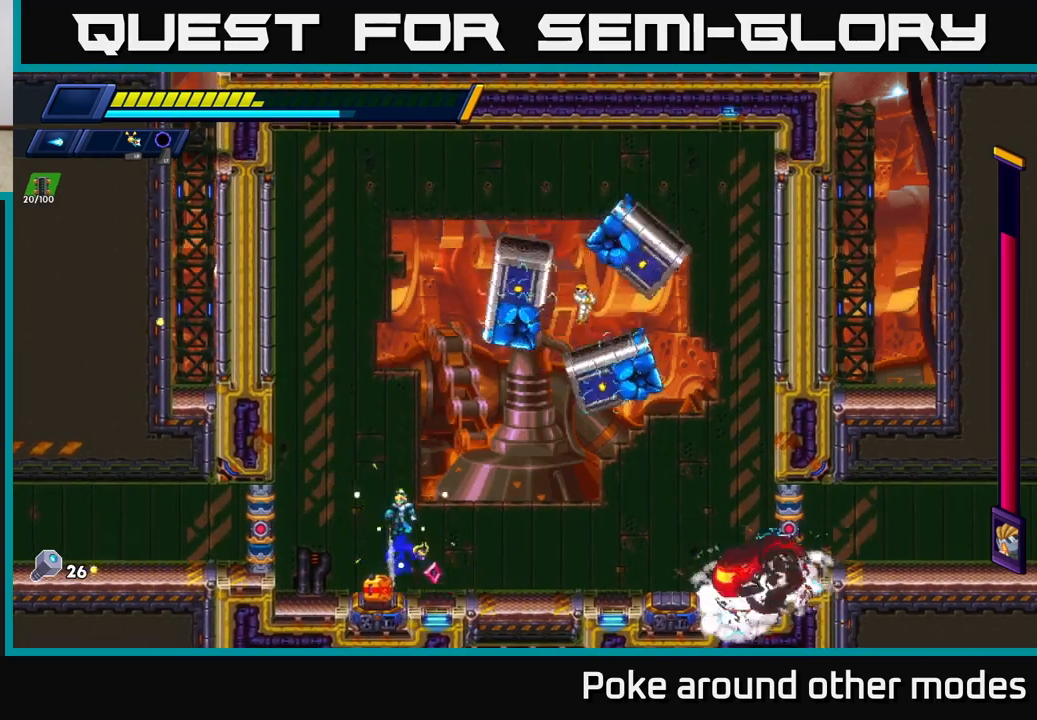
{"buttons": [], "left_stick": "left", "right_stick": "center", "events": [[133, "A", "up"], [317, "R2", "up"], [350, "left_stick", "right"], [400, "X", "down"], [467, "X", "up"], [467, "left_stick", "left"]]}
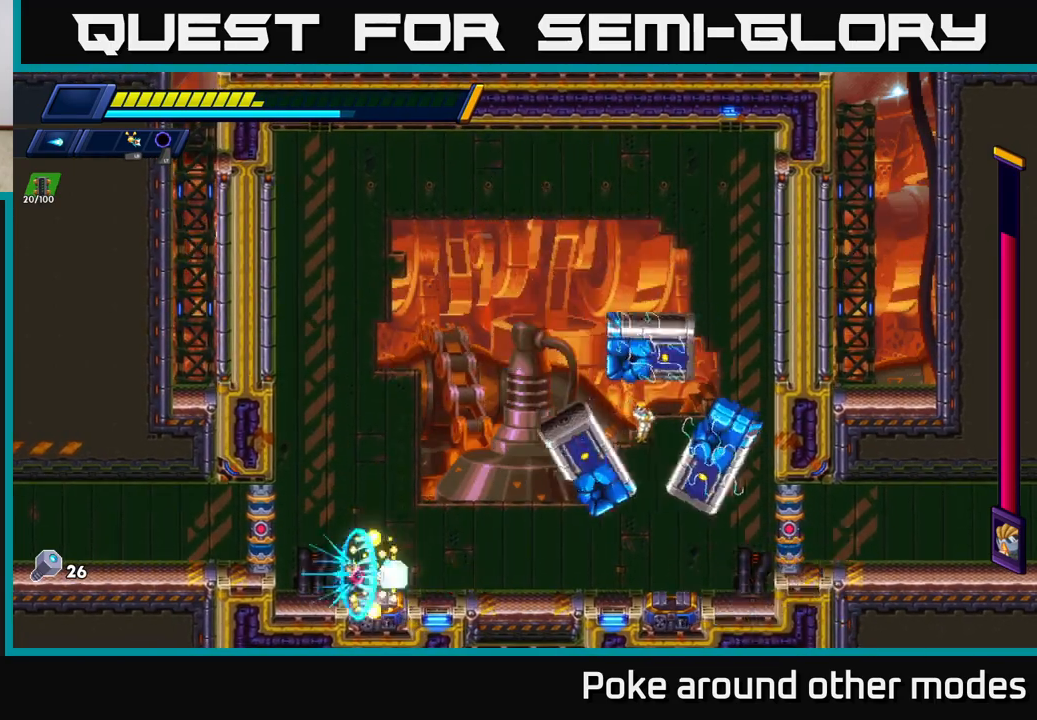
{"buttons": ["A", "R2"], "left_stick": "left", "right_stick": "center", "events": [[17, "R2", "down"], [183, "A", "down"], [350, "A", "up"], [350, "R2", "up"], [400, "A", "down"], [400, "R2", "down"]]}
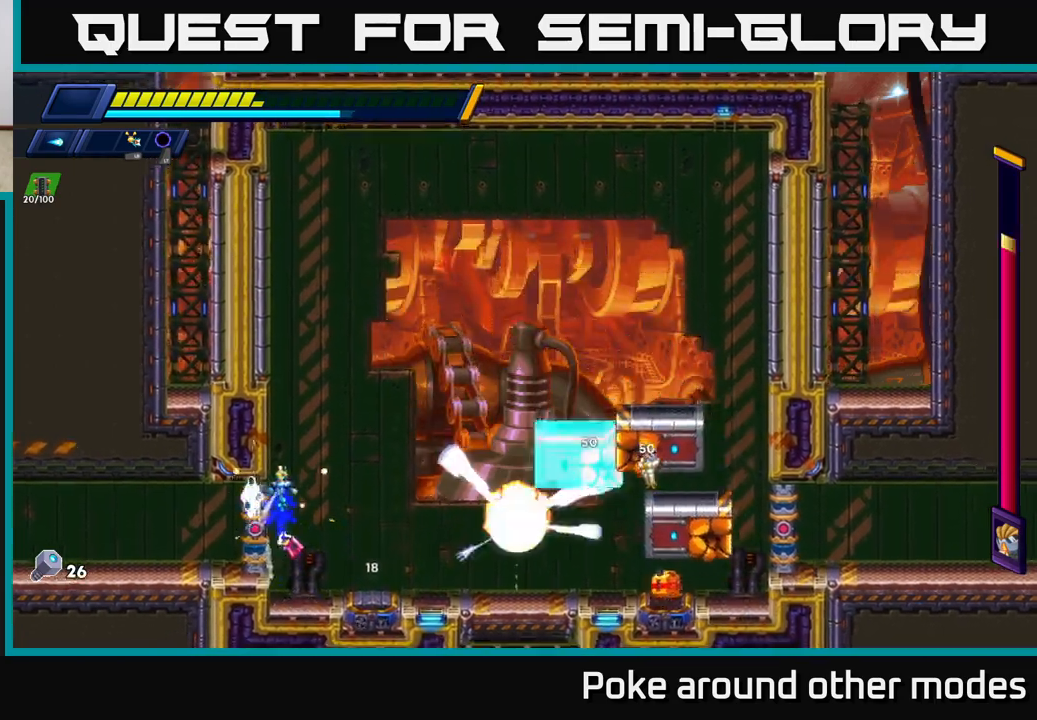
{"buttons": [], "left_stick": "left", "right_stick": "center", "events": [[67, "A", "up"], [133, "A", "down"], [267, "A", "up"], [367, "A", "down"], [483, "A", "up"], [500, "R2", "up"]]}
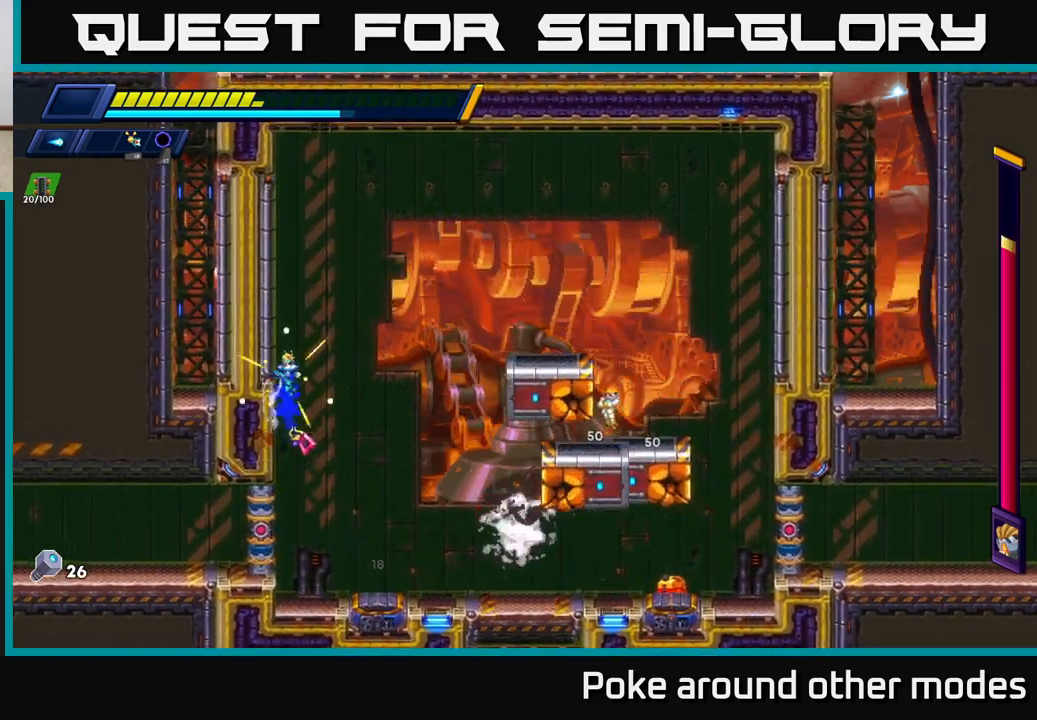
{"buttons": ["A", "X", "R2"], "left_stick": "left", "right_stick": "center", "events": [[117, "X", "down"], [200, "X", "up"], [300, "X", "down"], [383, "X", "up"], [433, "A", "down"], [450, "R2", "down"], [450, "X", "down"]]}
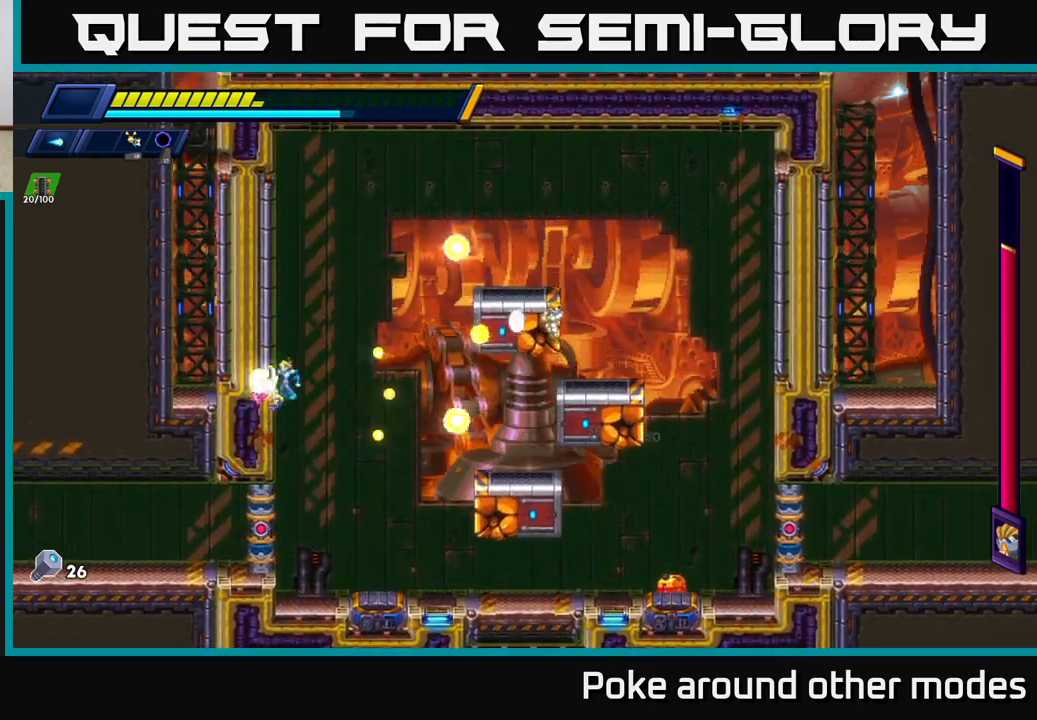
{"buttons": ["X"], "left_stick": "left", "right_stick": "center", "events": [[50, "X", "up"], [117, "A", "up"], [117, "R2", "up"], [150, "A", "down"], [167, "R2", "down"], [200, "X", "down"], [317, "X", "up"], [333, "R2", "up"], [350, "A", "up"], [500, "X", "down"]]}
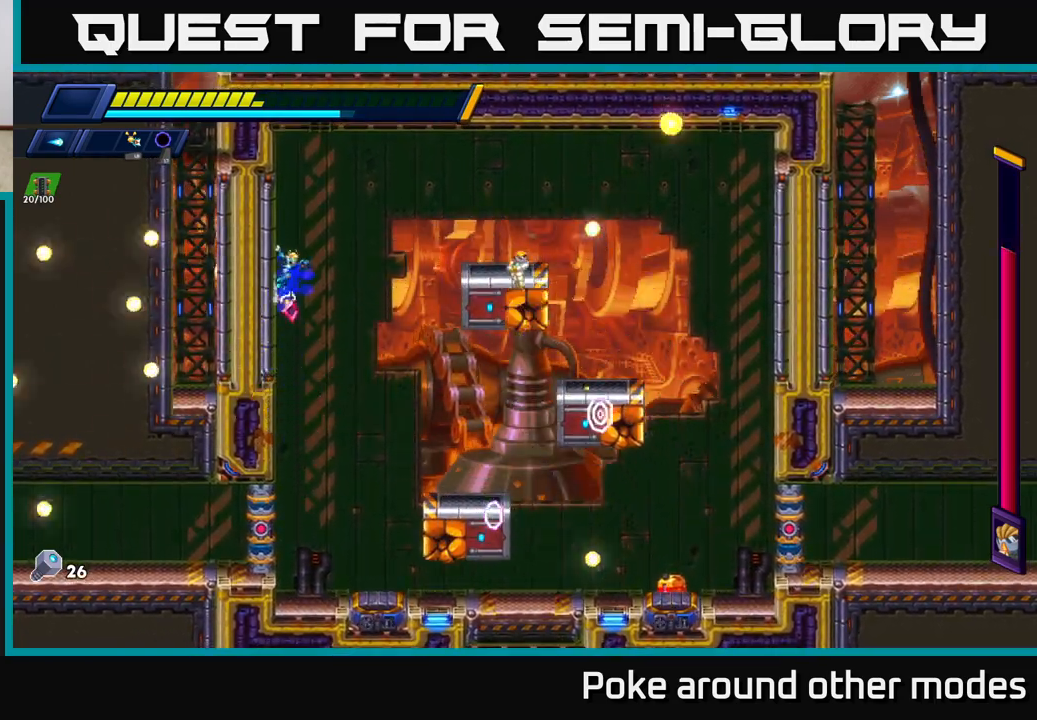
{"buttons": ["A", "X"], "left_stick": "left", "right_stick": "center", "events": [[133, "X", "up"], [217, "X", "down"], [317, "X", "up"], [400, "X", "down"], [500, "A", "down"]]}
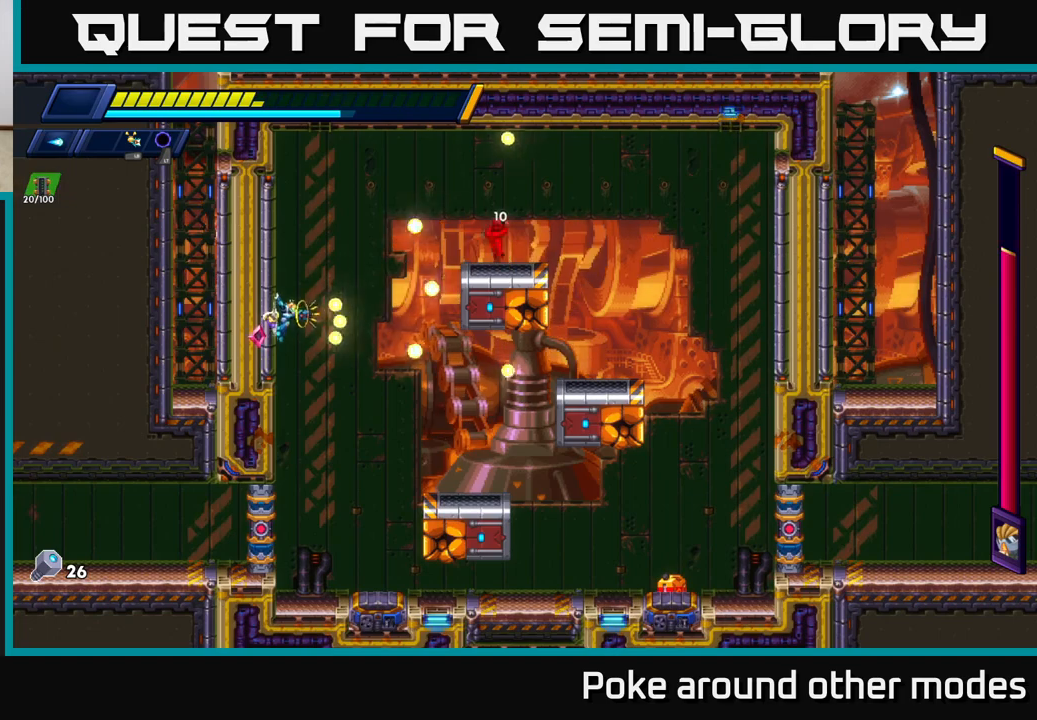
{"buttons": [], "left_stick": "up-left", "right_stick": "center", "events": [[33, "X", "up"], [117, "X", "down"], [250, "X", "up"], [417, "A", "up"], [500, "left_stick", "up-left"]]}
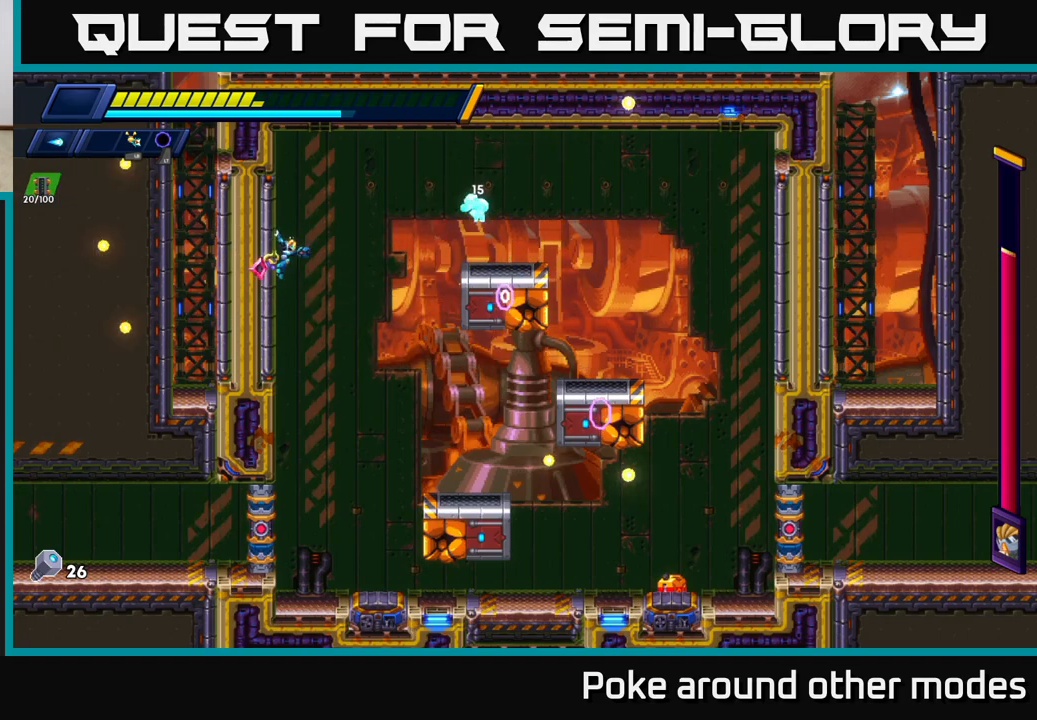
{"buttons": [], "left_stick": "right", "right_stick": "center", "events": [[17, "left_stick", "left"], [33, "R2", "down"], [33, "left_stick", "right"], [67, "A", "down"], [217, "A", "up"], [217, "R2", "up"]]}
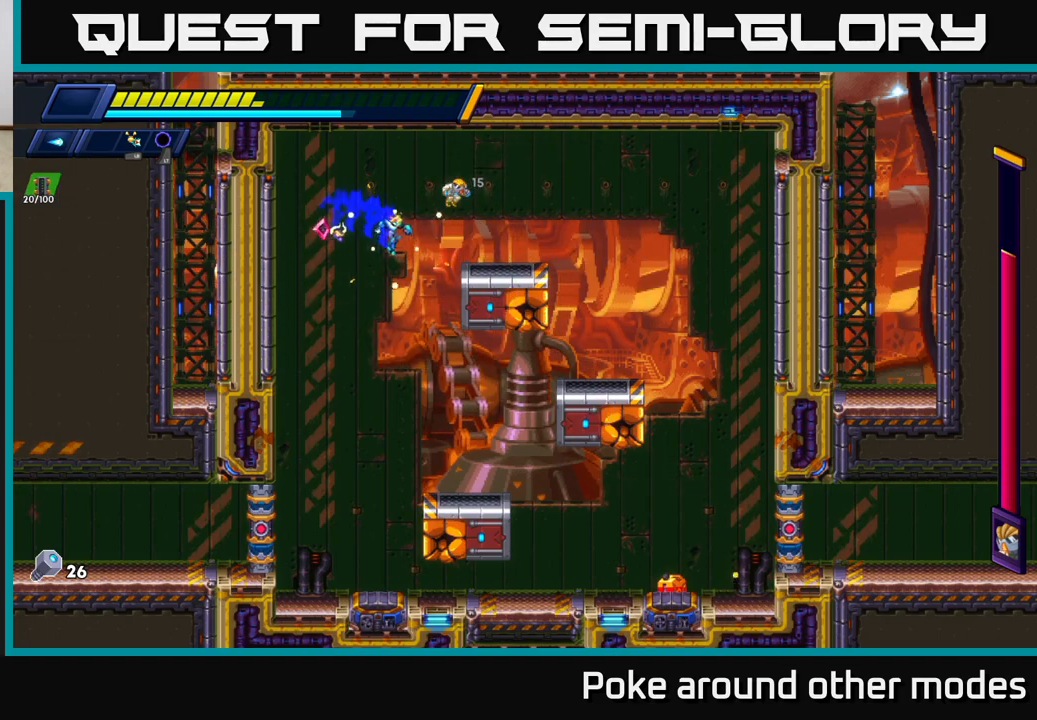
{"buttons": [], "left_stick": "left", "right_stick": "center", "events": [[100, "L1", "down"], [133, "left_stick", "up-left"], [200, "L1", "up"], [200, "left_stick", "left"]]}
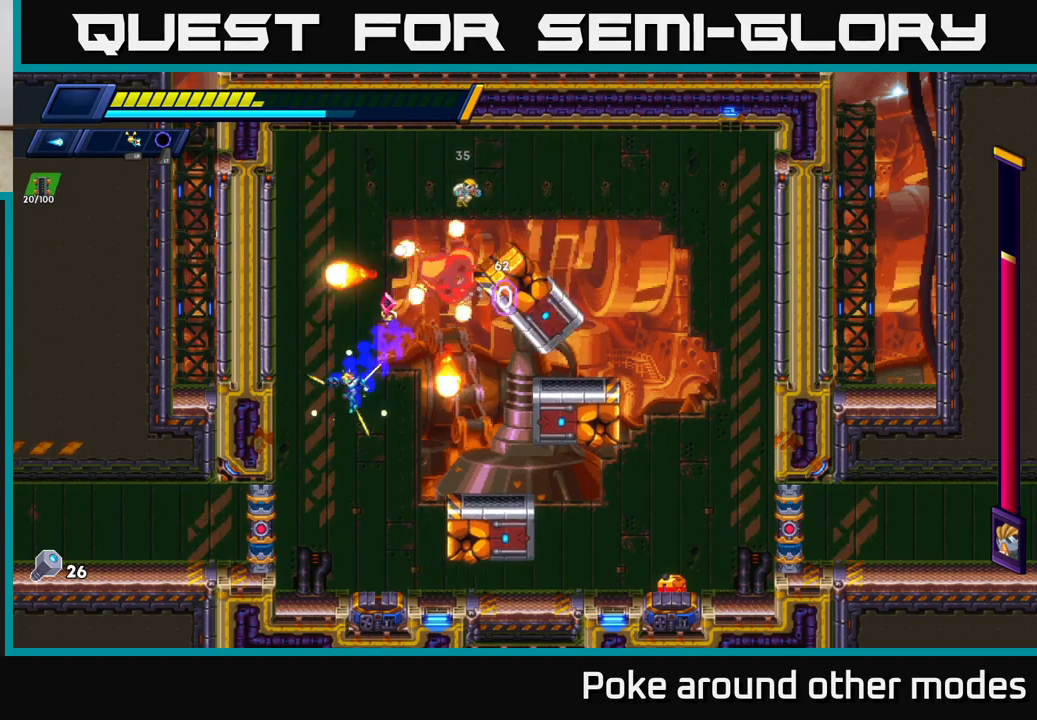
{"buttons": ["A", "R2"], "left_stick": "up-left", "right_stick": "center", "events": [[100, "R2", "down"], [133, "left_stick", "up-left"], [150, "A", "down"], [300, "A", "up"], [400, "A", "down"]]}
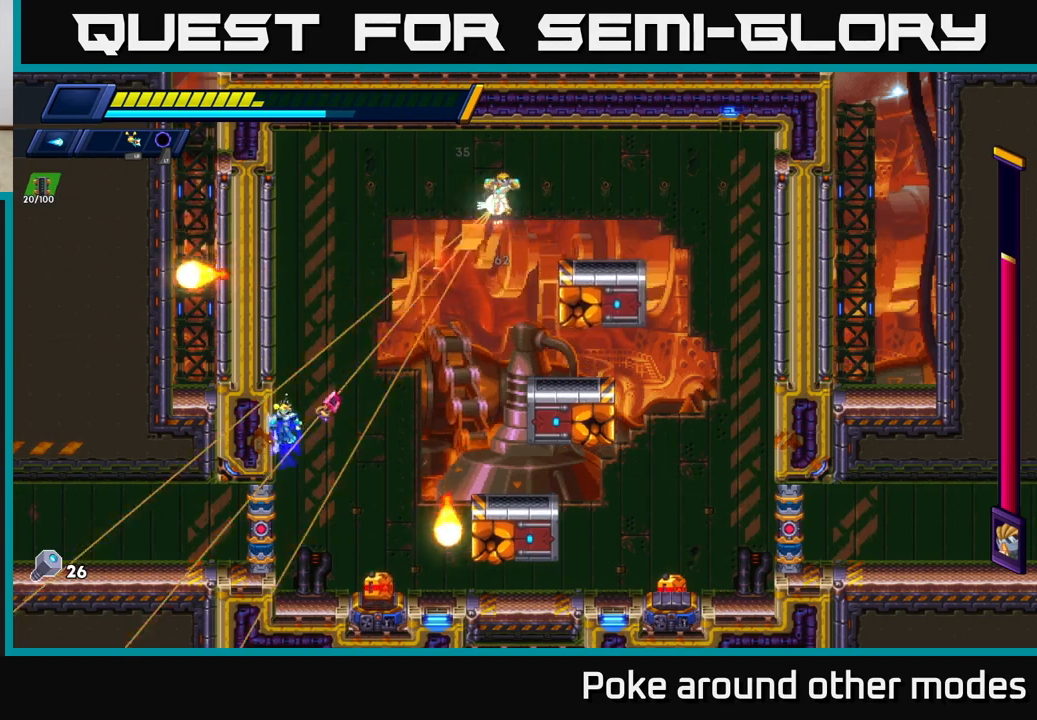
{"buttons": ["A", "R2"], "left_stick": "up-left", "right_stick": "center", "events": [[83, "A", "up"], [133, "A", "down"], [367, "A", "up"], [433, "A", "down"]]}